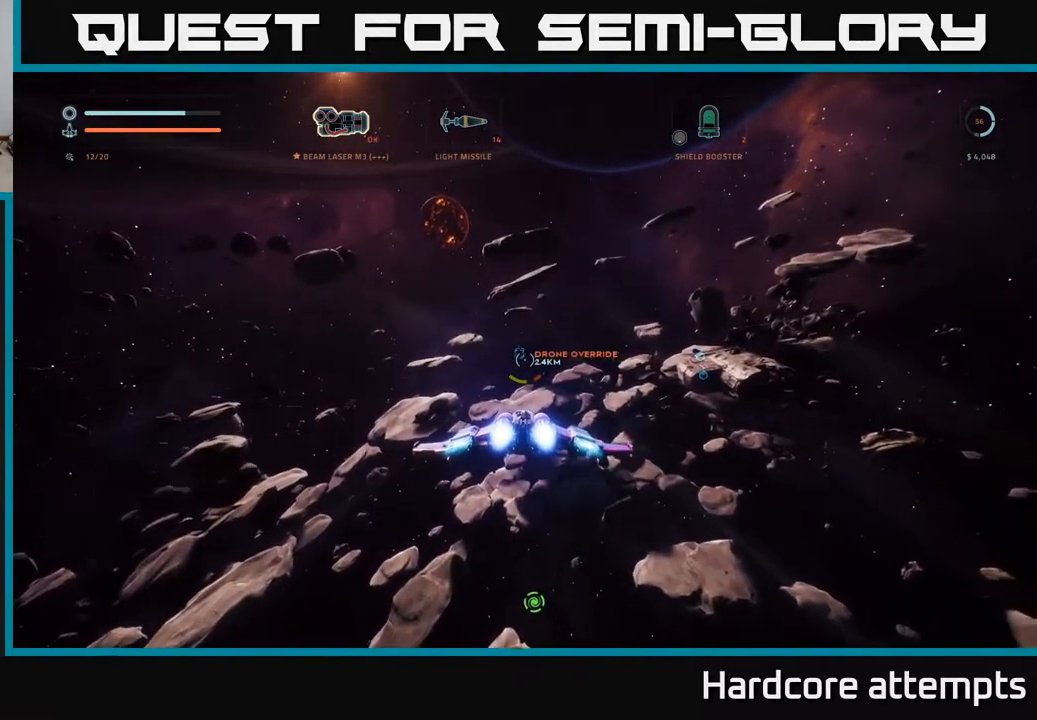
Gameplay with a controller (Xbox layout); each line is a JSON object with the inputs held at the frame after it. "events" lists button and stick changes between this image and that frame as [ms after this image, input, new state], when the widget could be followed in between.
{"buttons": ["L1"], "left_stick": "up", "right_stick": "center", "events": []}
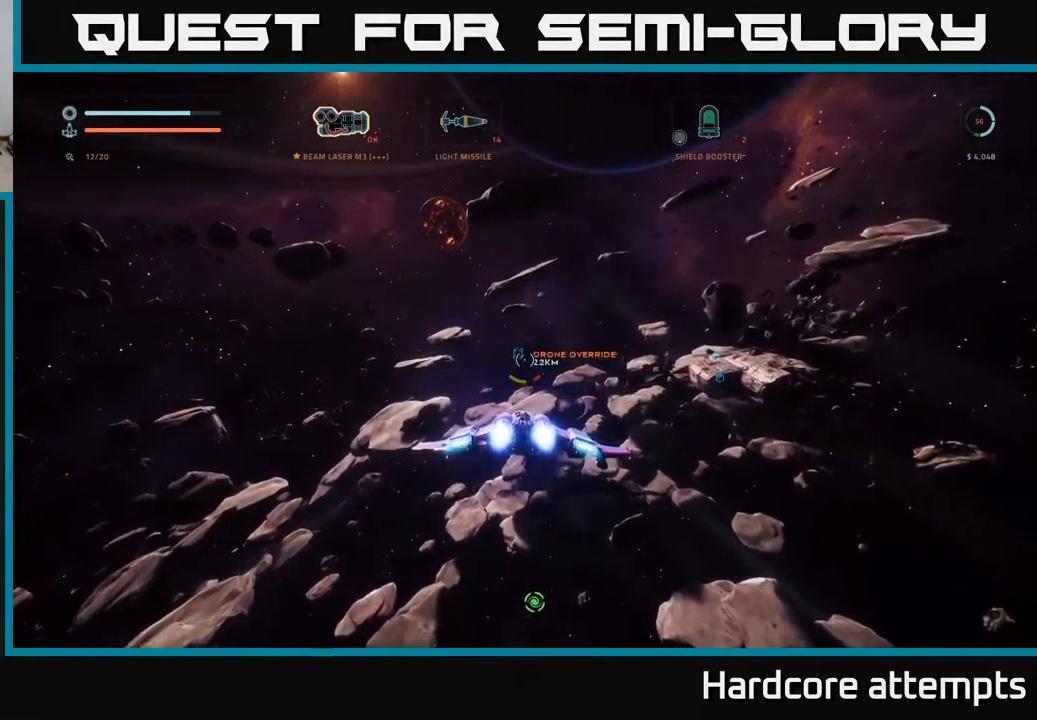
{"buttons": ["L1"], "left_stick": "up", "right_stick": "center", "events": [[367, "right_stick", "left"], [467, "right_stick", "center"]]}
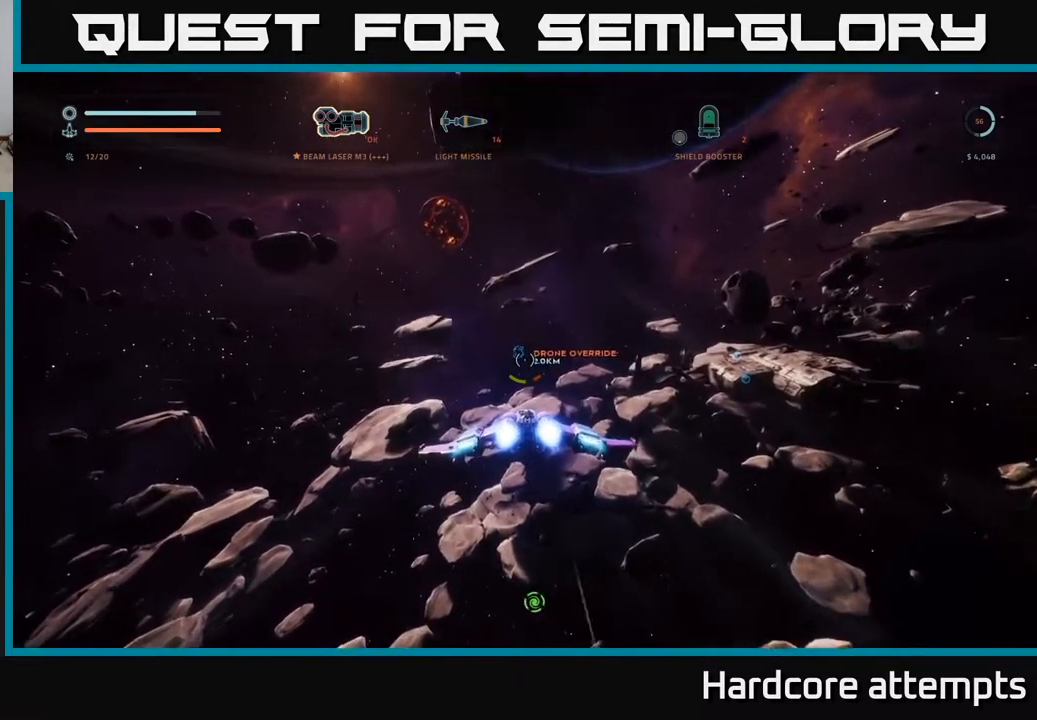
{"buttons": ["L1"], "left_stick": "up", "right_stick": "center", "events": []}
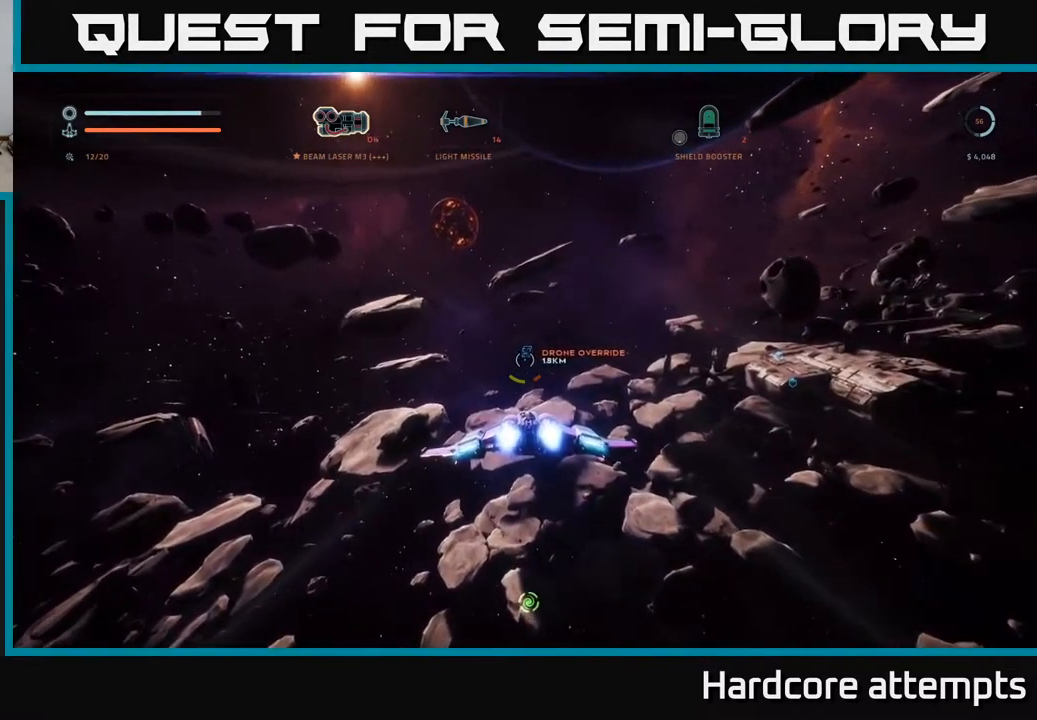
{"buttons": ["L1"], "left_stick": "up", "right_stick": "center", "events": []}
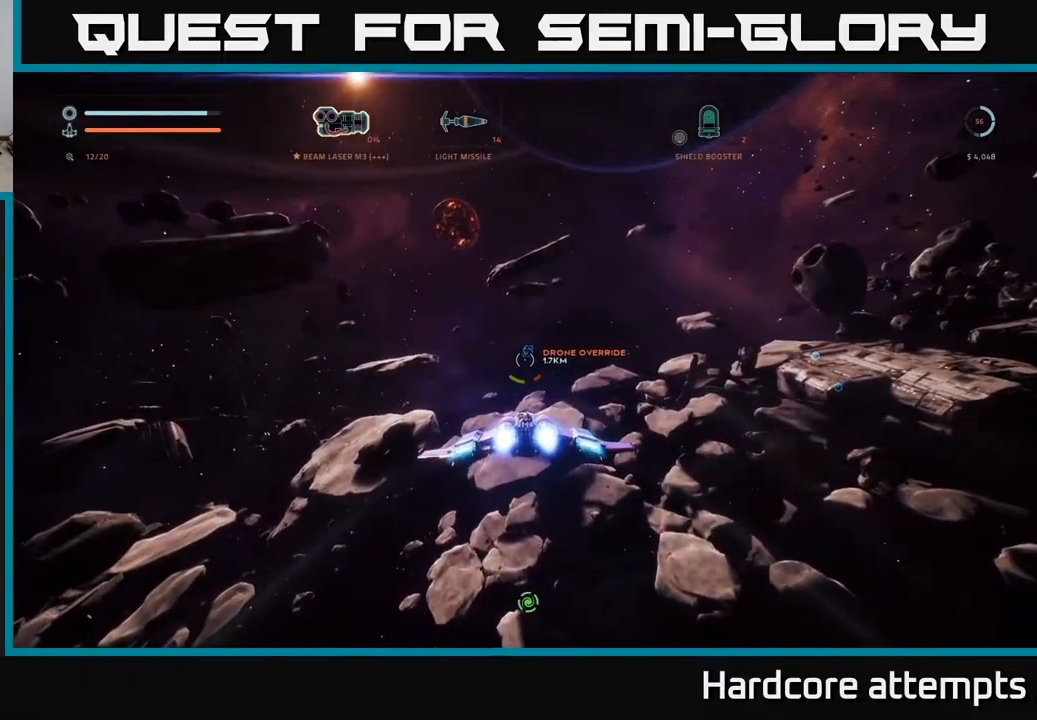
{"buttons": ["L1"], "left_stick": "up", "right_stick": "center", "events": [[267, "right_stick", "right"], [434, "right_stick", "center"]]}
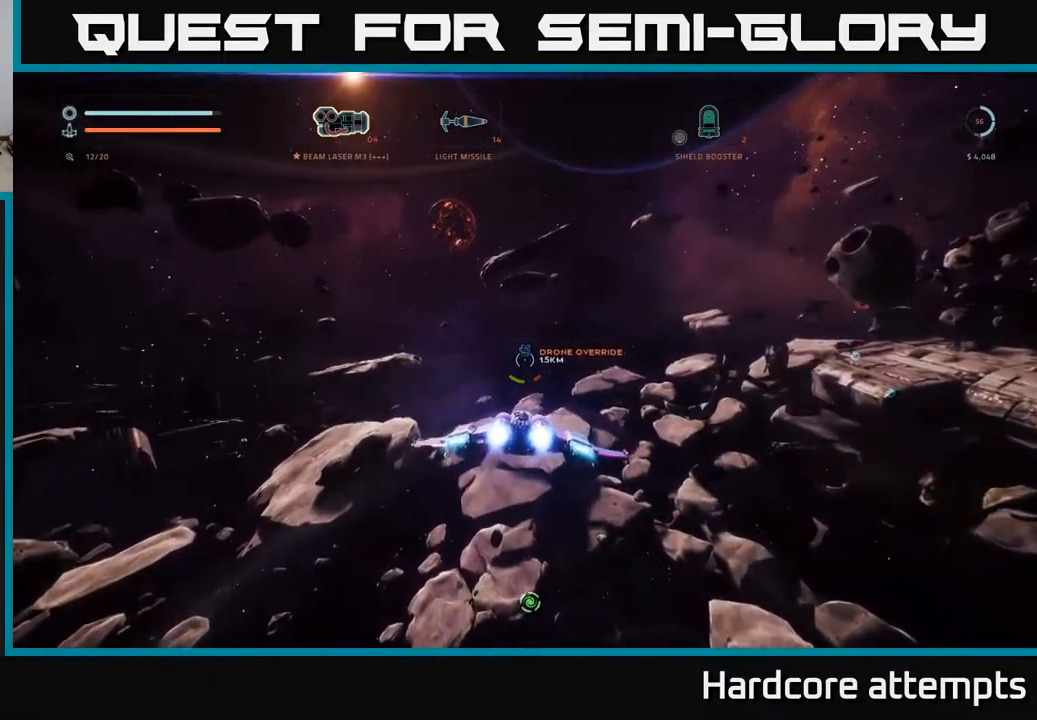
{"buttons": ["L1"], "left_stick": "up", "right_stick": "center", "events": []}
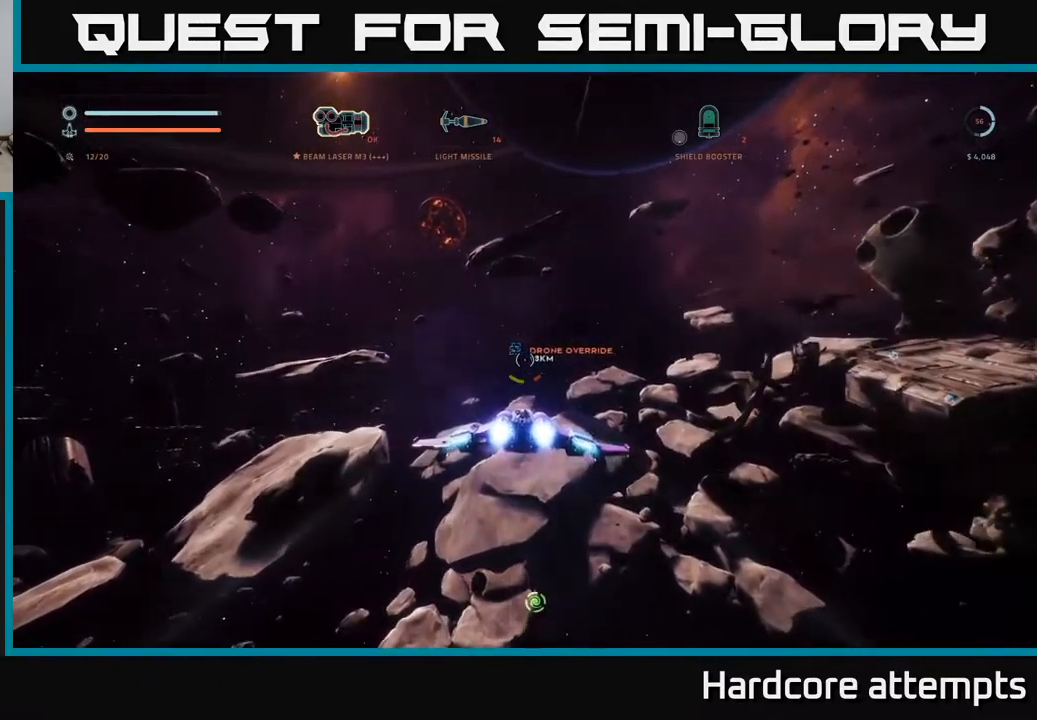
{"buttons": ["L1"], "left_stick": "up", "right_stick": "center", "events": [[67, "right_stick", "up-left"], [200, "right_stick", "center"]]}
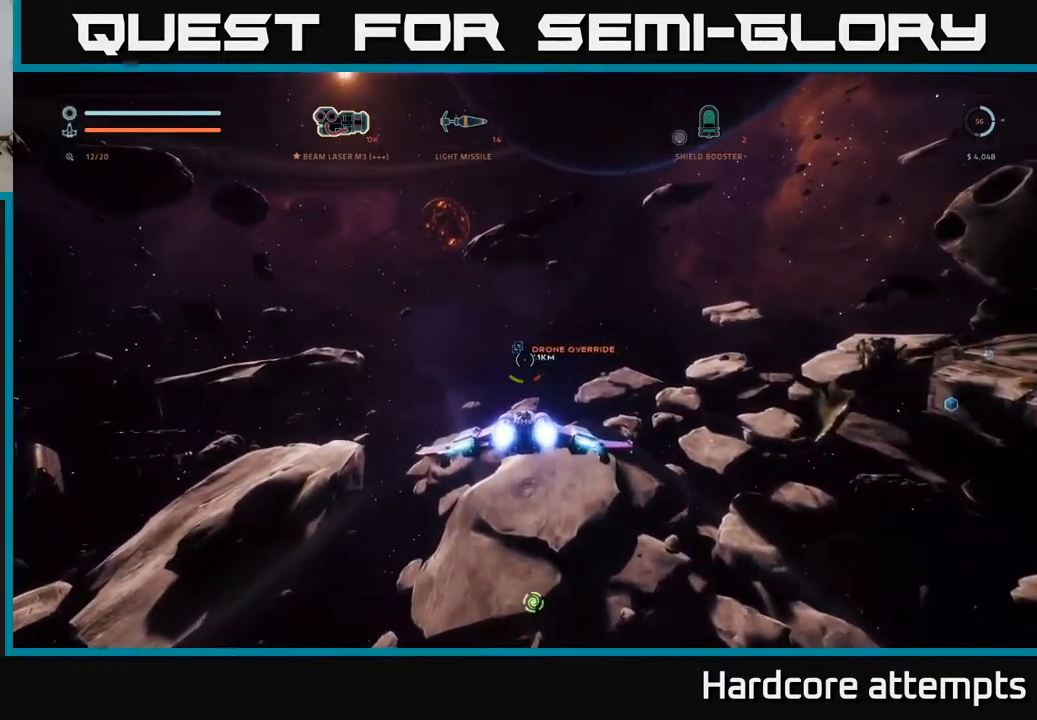
{"buttons": ["L1"], "left_stick": "up", "right_stick": "center", "events": [[167, "right_stick", "up-left"], [317, "right_stick", "center"]]}
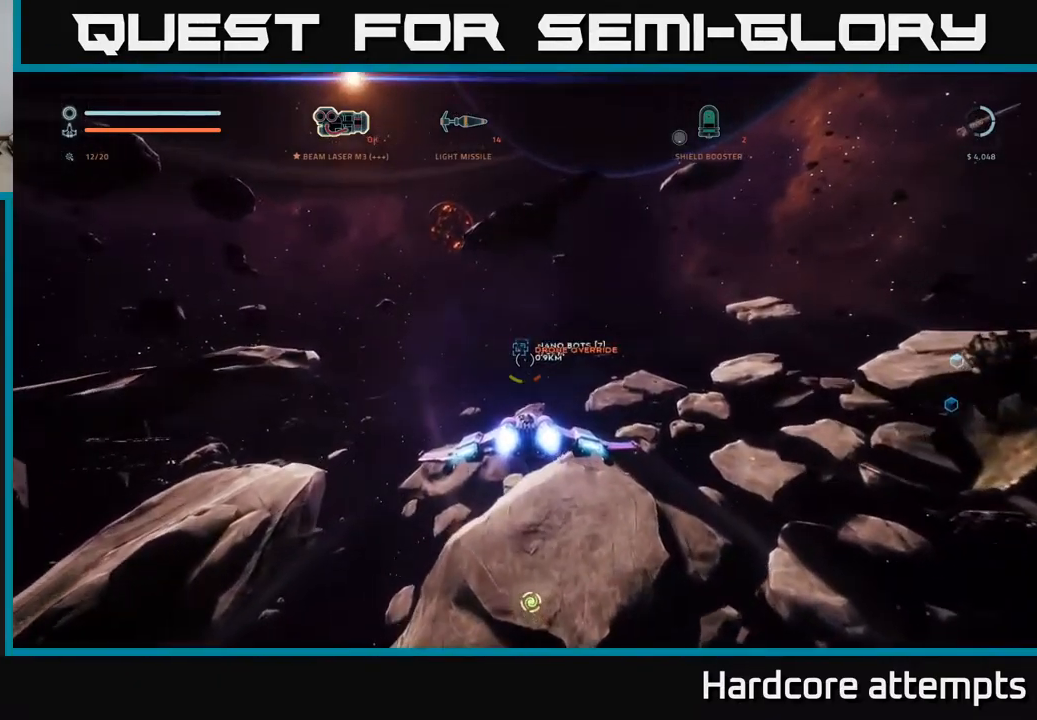
{"buttons": [], "left_stick": "up", "right_stick": "center", "events": [[417, "L1", "up"]]}
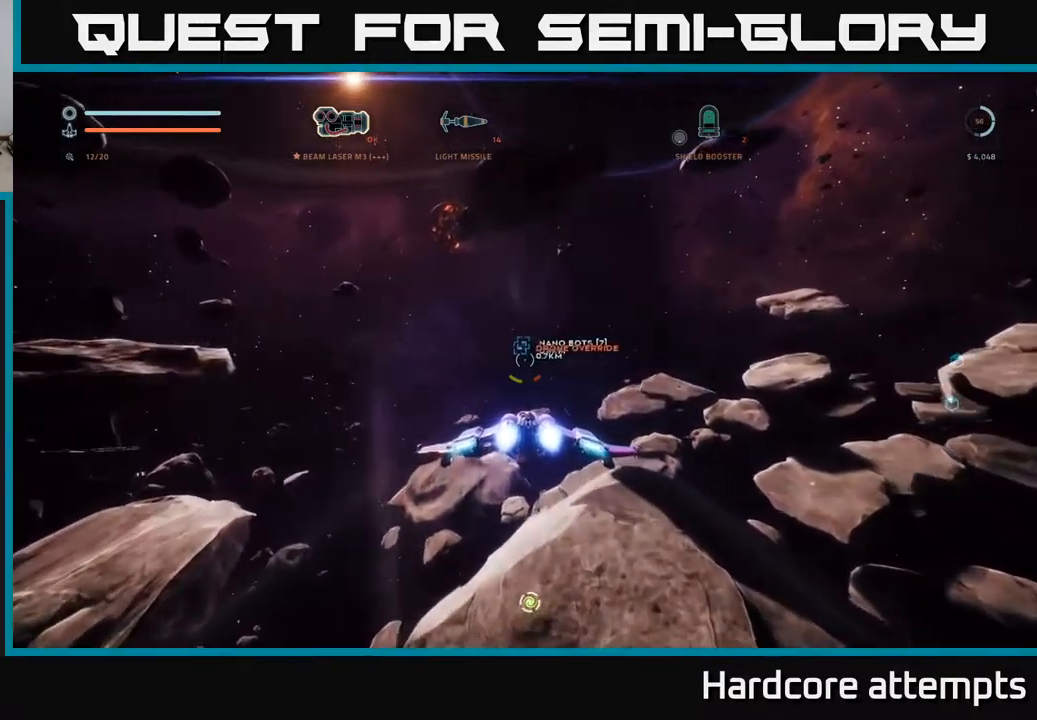
{"buttons": [], "left_stick": "up", "right_stick": "center", "events": [[17, "left_stick", "center"], [334, "right_stick", "up"], [400, "left_stick", "up"], [484, "right_stick", "center"]]}
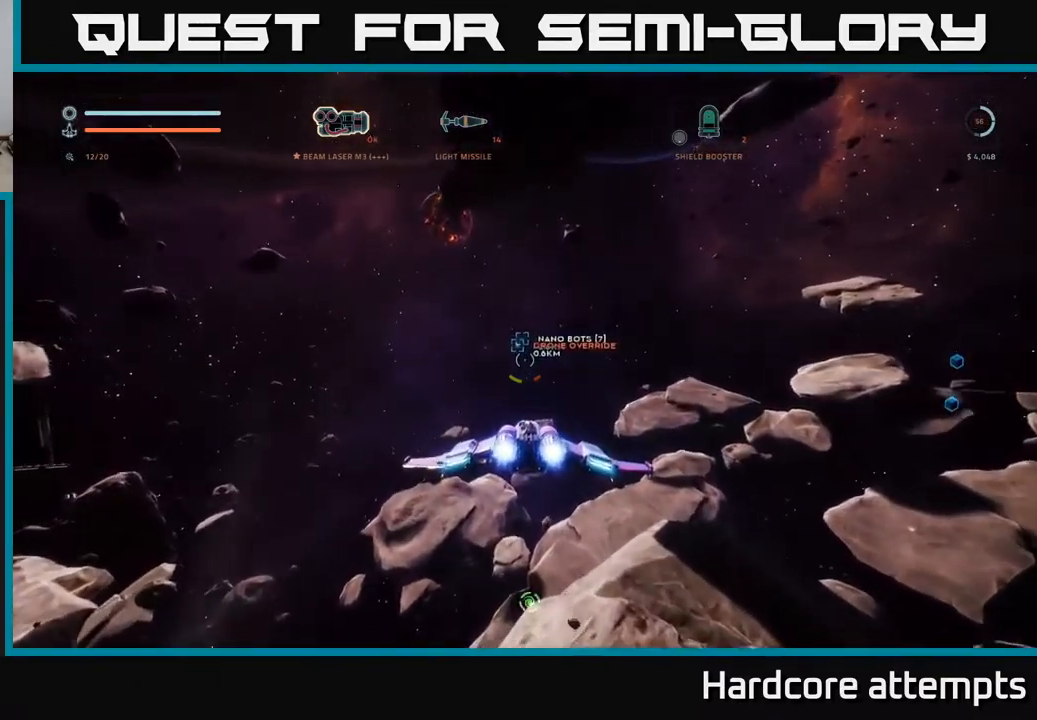
{"buttons": [], "left_stick": "center", "right_stick": "center", "events": [[34, "A", "down"], [184, "A", "up"], [184, "L1", "down"], [367, "L1", "up"], [450, "left_stick", "center"]]}
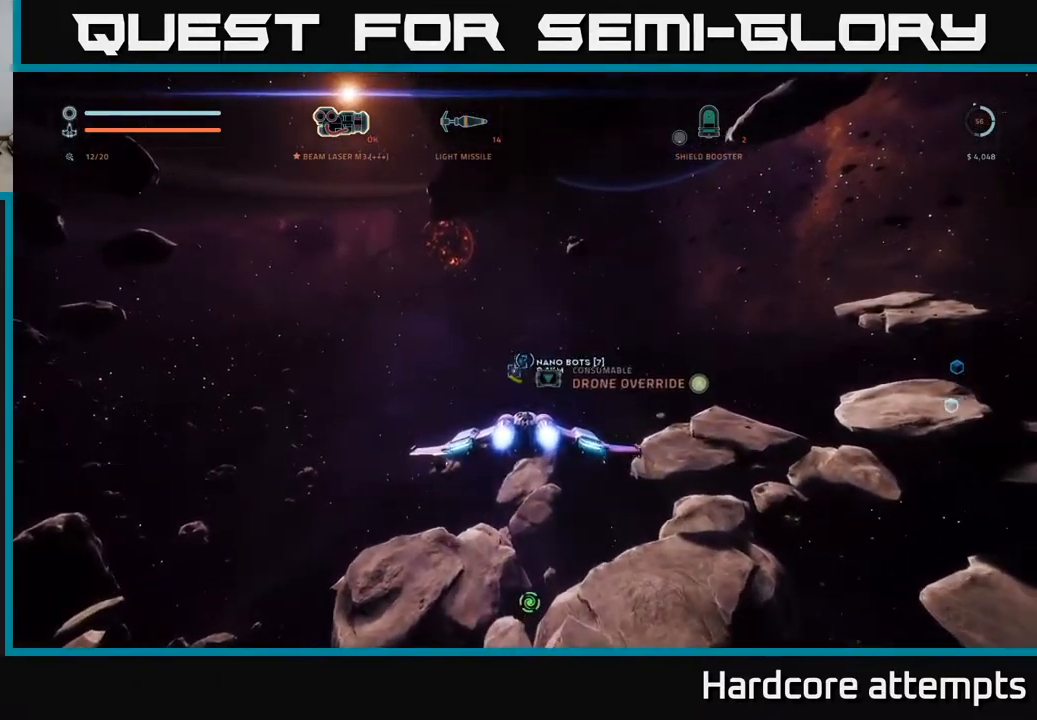
{"buttons": [], "left_stick": "center", "right_stick": "center", "events": [[284, "A", "down"], [350, "A", "up"]]}
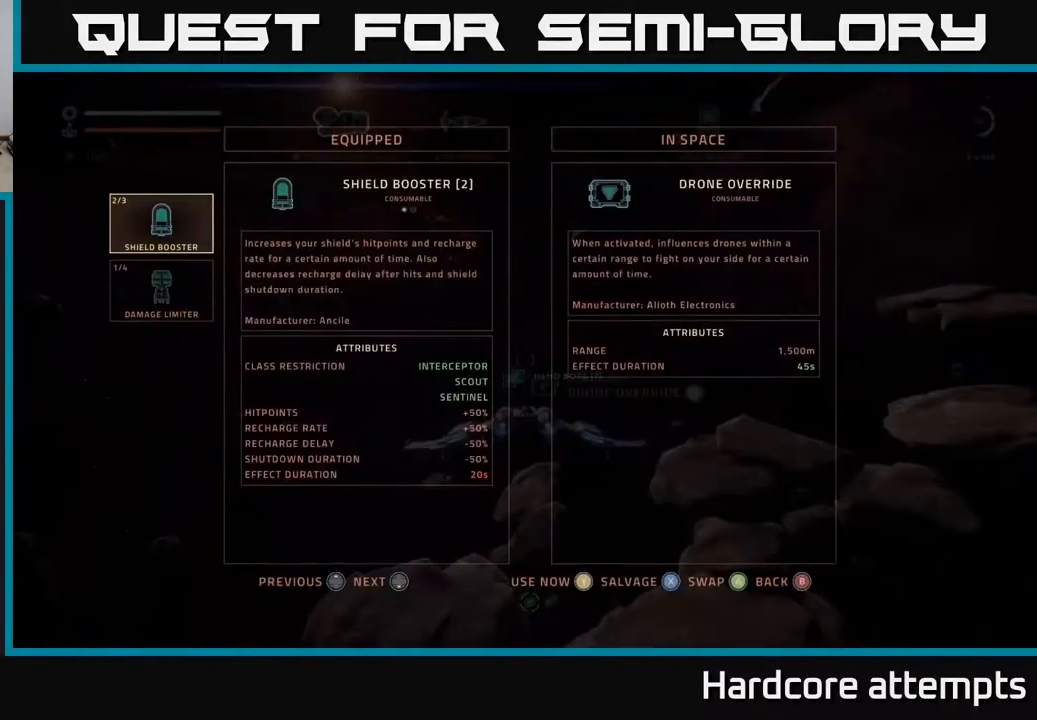
{"buttons": [], "left_stick": "center", "right_stick": "center", "events": [[84, "X", "down"], [150, "X", "up"], [217, "X", "down"], [284, "X", "up"]]}
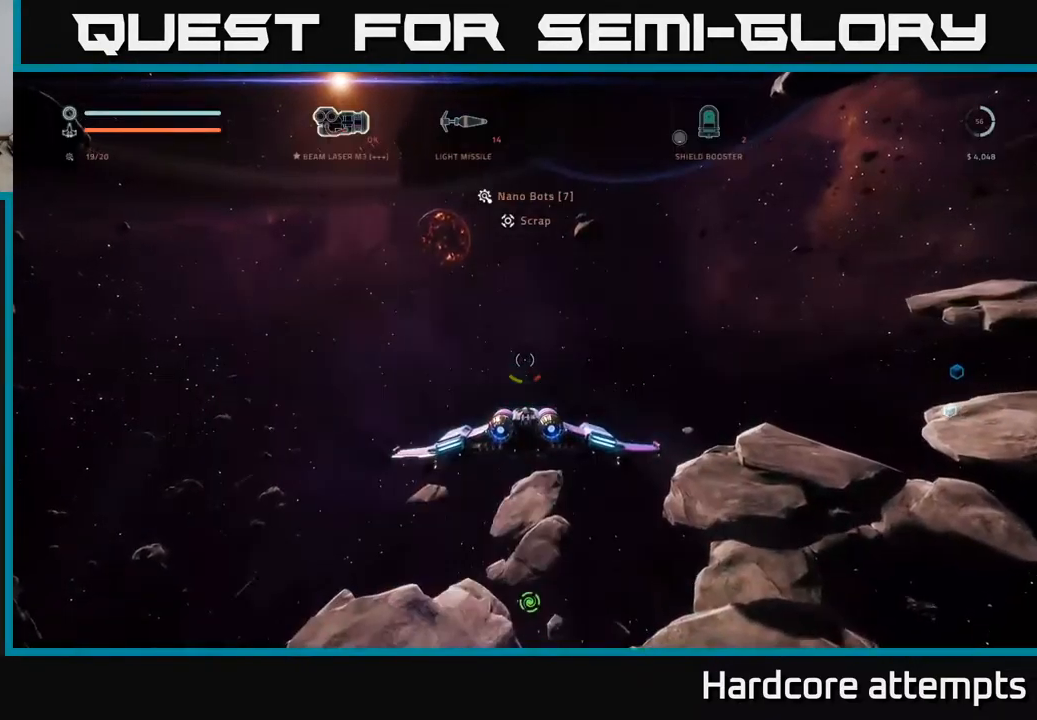
{"buttons": [], "left_stick": "down", "right_stick": "left", "events": [[84, "right_stick", "left"], [284, "left_stick", "down"]]}
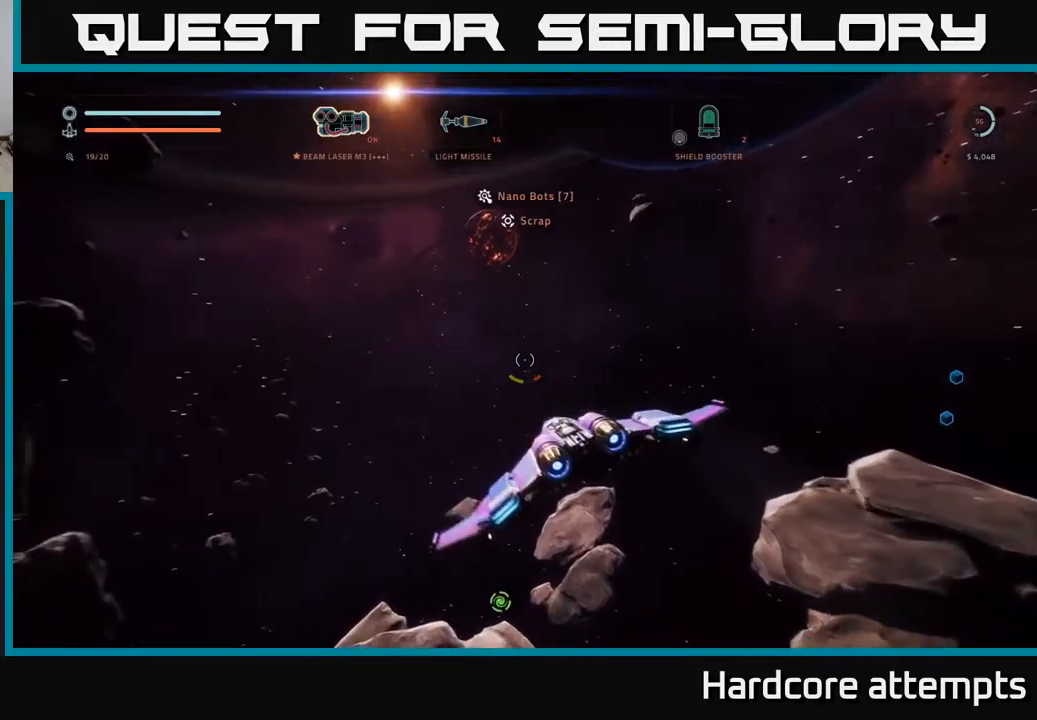
{"buttons": [], "left_stick": "center", "right_stick": "down-left", "events": [[266, "right_stick", "down-left"], [366, "left_stick", "center"]]}
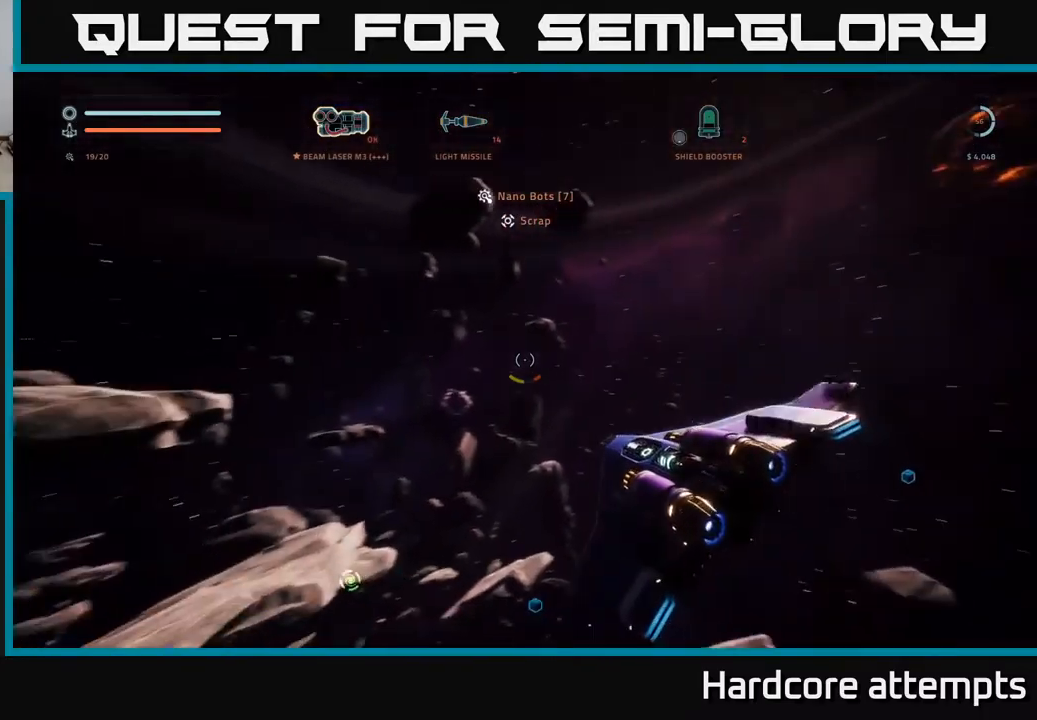
{"buttons": [], "left_stick": "up", "right_stick": "up-left", "events": [[33, "left_stick", "up"], [400, "right_stick", "up-left"]]}
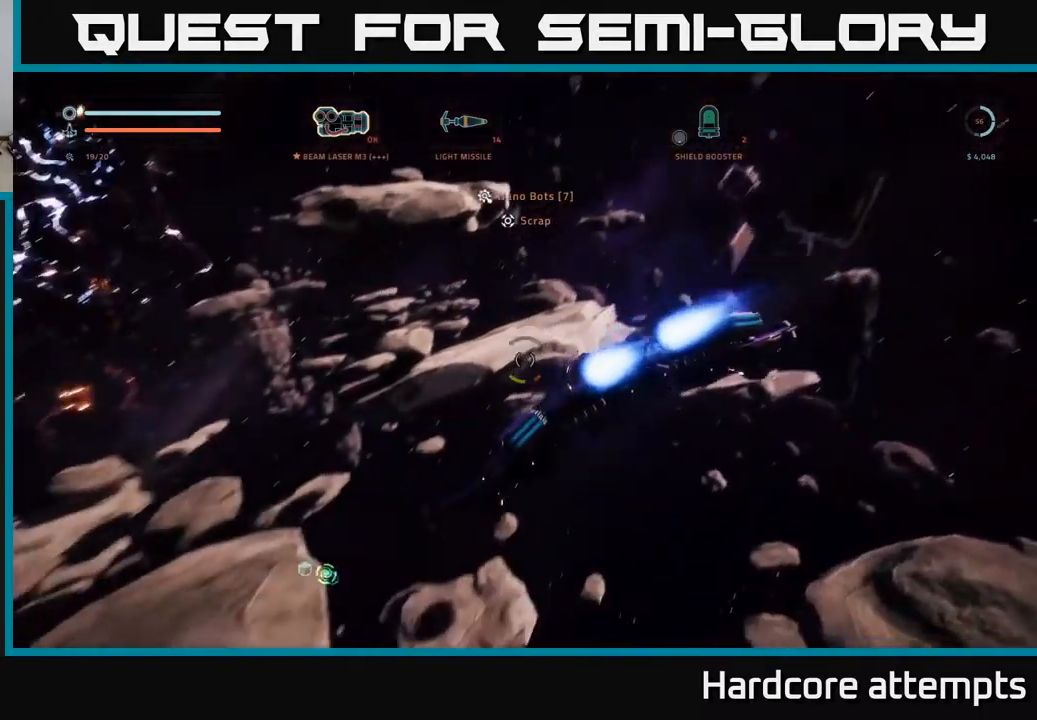
{"buttons": ["L3"], "left_stick": "center", "right_stick": "down-left", "events": [[66, "right_stick", "down-left"], [83, "left_stick", "up-right"], [216, "left_stick", "center"], [416, "L3", "down"]]}
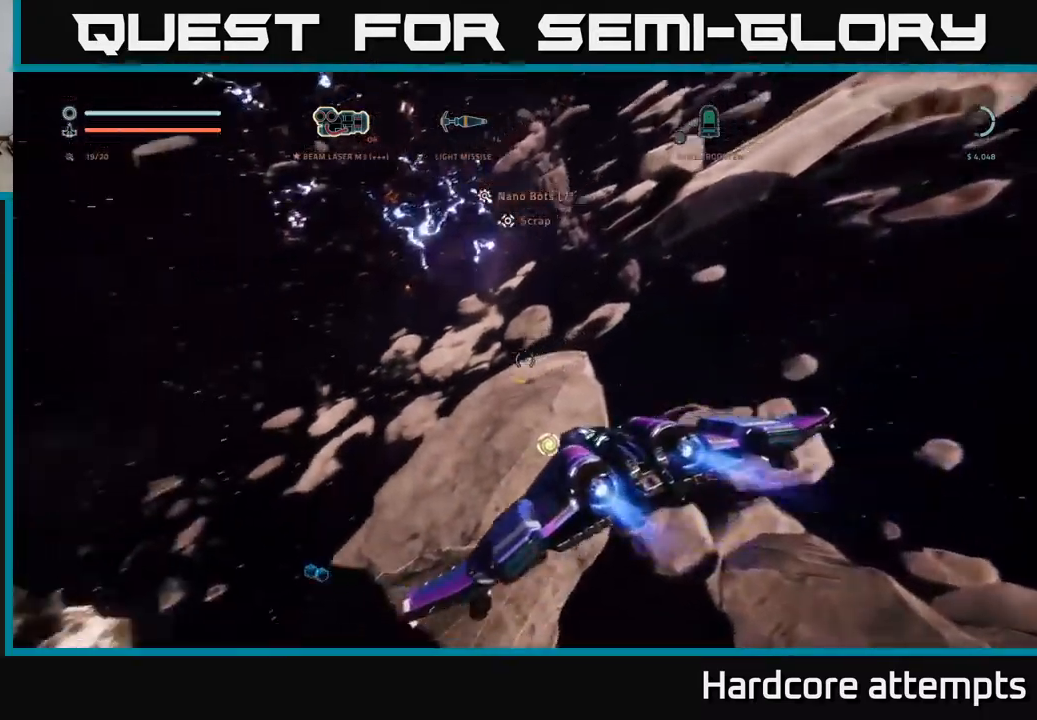
{"buttons": [], "left_stick": "right", "right_stick": "right", "events": [[133, "right_stick", "center"], [150, "left_stick", "right"], [250, "right_stick", "right"], [266, "L3", "up"]]}
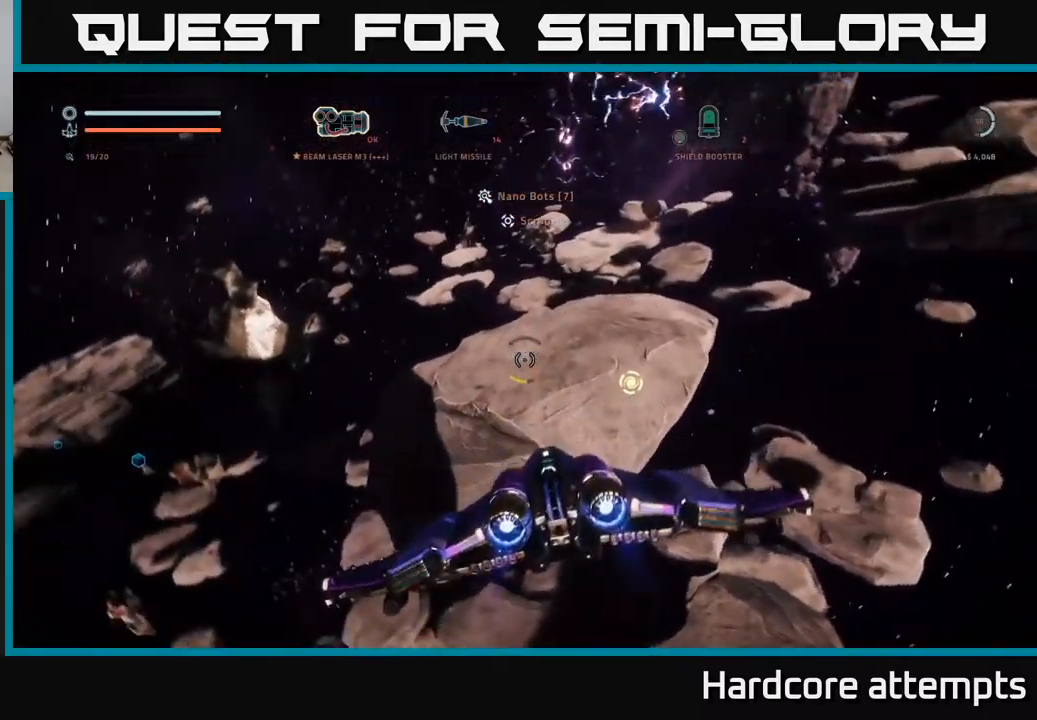
{"buttons": ["X", "L1"], "left_stick": "up-right", "right_stick": "center"}
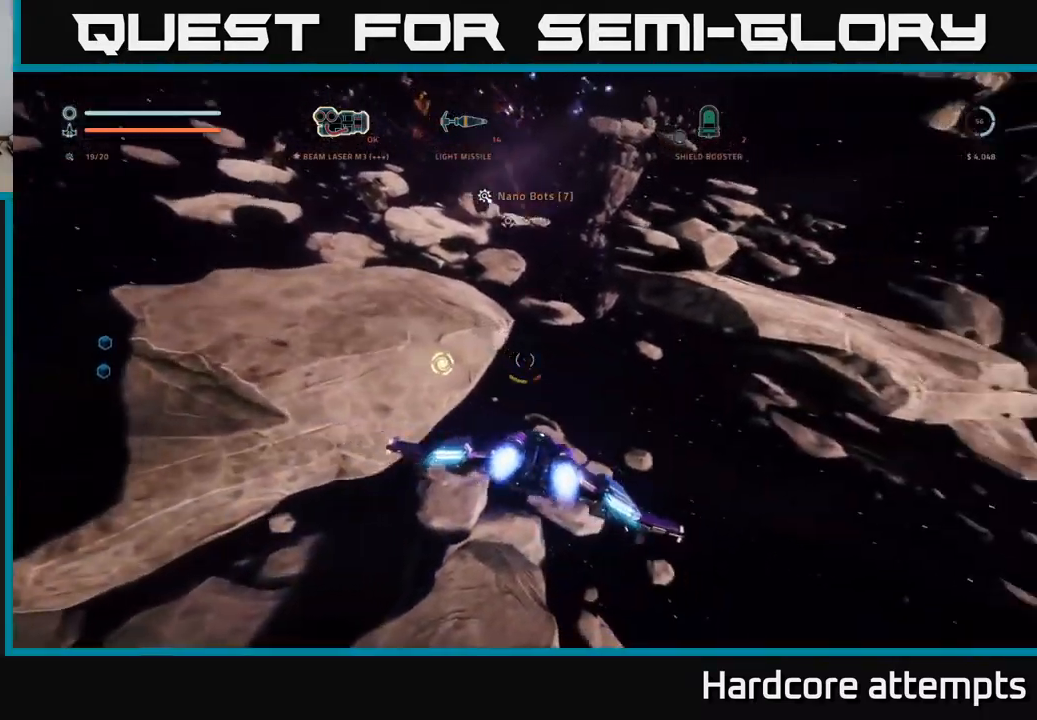
{"buttons": ["L1"], "left_stick": "up-right", "right_stick": "center", "events": [[50, "right_stick", "left"], [183, "X", "up"], [416, "right_stick", "center"]]}
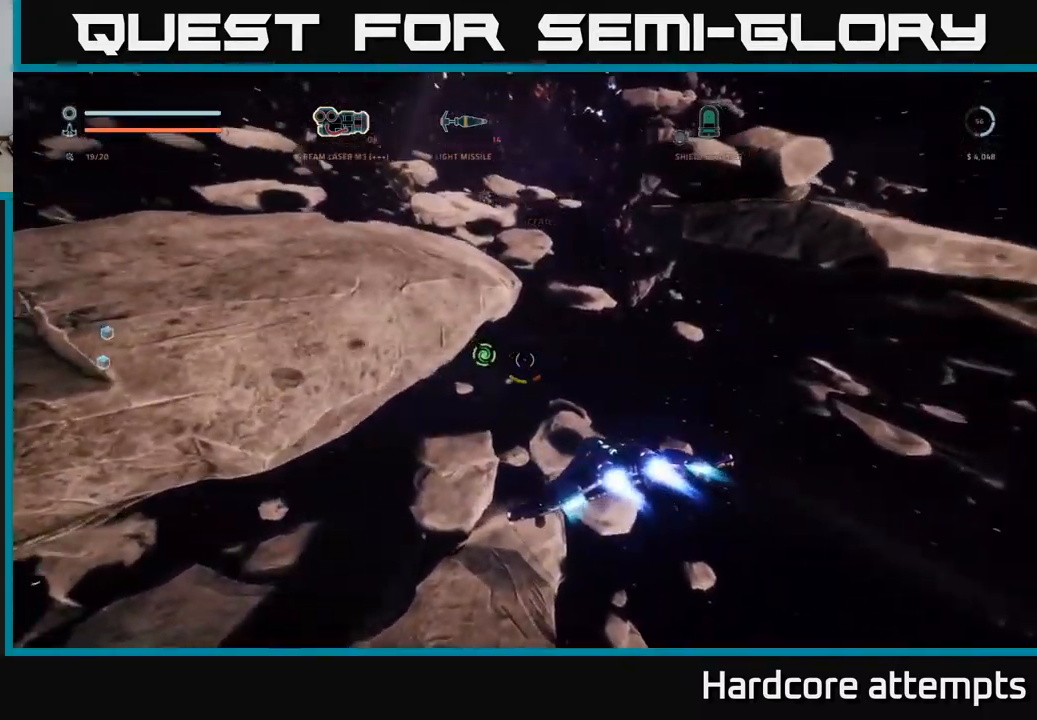
{"buttons": [], "left_stick": "left", "right_stick": "center", "events": [[100, "L1", "up"], [200, "left_stick", "center"], [283, "right_stick", "right"], [416, "right_stick", "center"], [500, "left_stick", "left"]]}
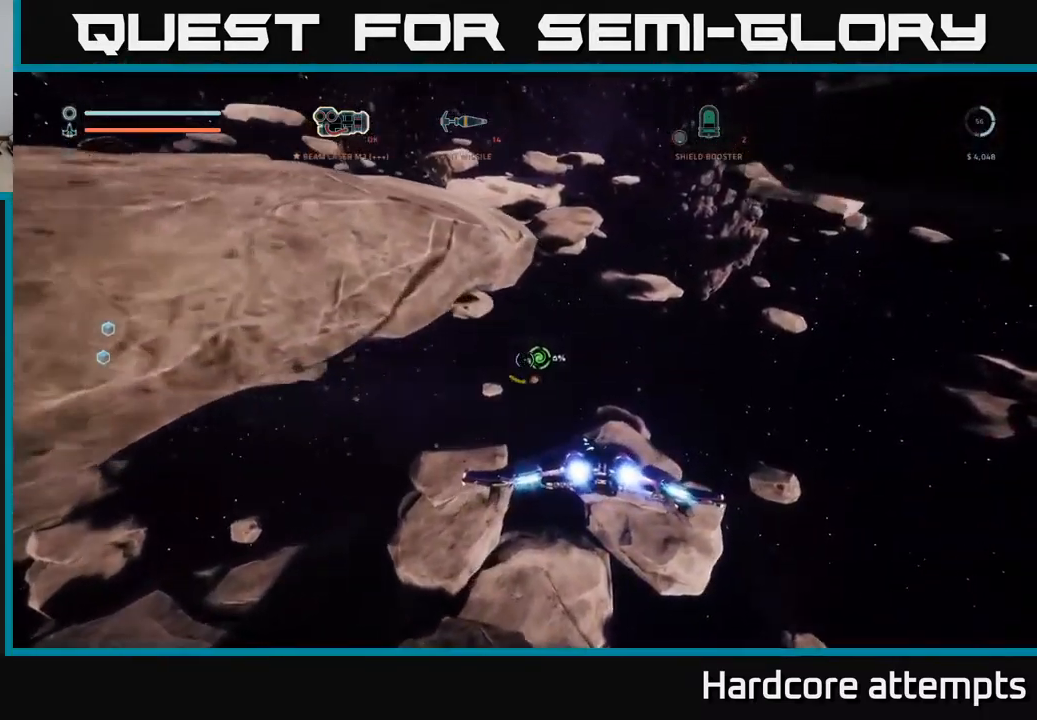
{"buttons": [], "left_stick": "center", "right_stick": "center", "events": [[116, "left_stick", "center"], [250, "right_stick", "left"], [350, "right_stick", "center"]]}
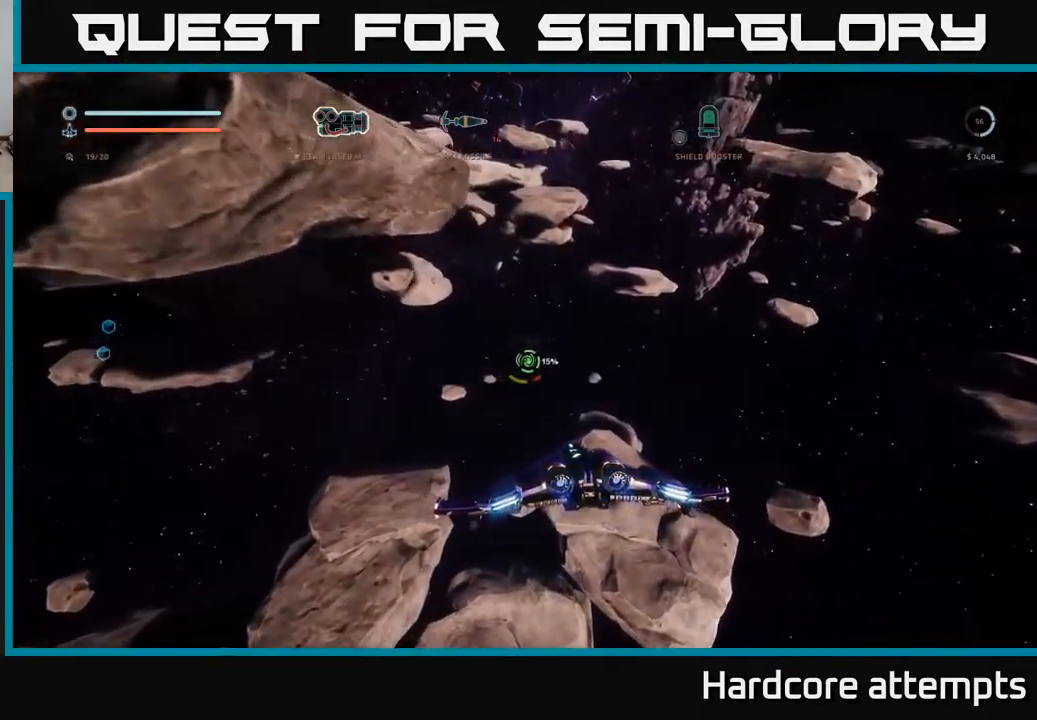
{"buttons": [], "left_stick": "center", "right_stick": "center", "events": []}
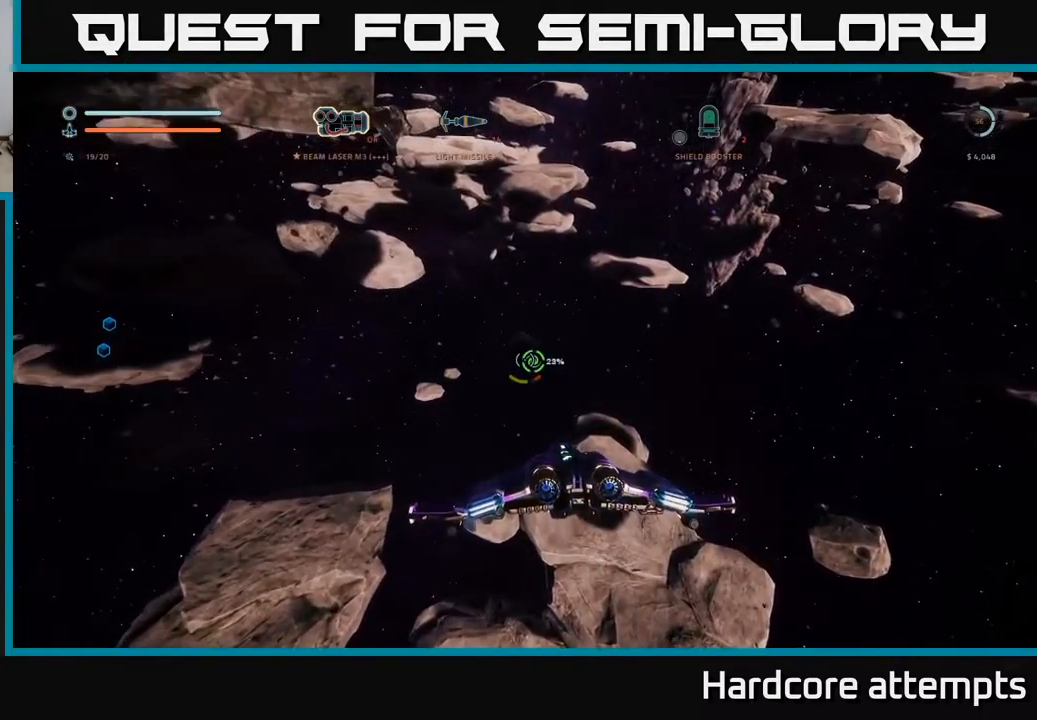
{"buttons": [], "left_stick": "center", "right_stick": "center", "events": [[266, "right_stick", "down-right"], [349, "right_stick", "center"]]}
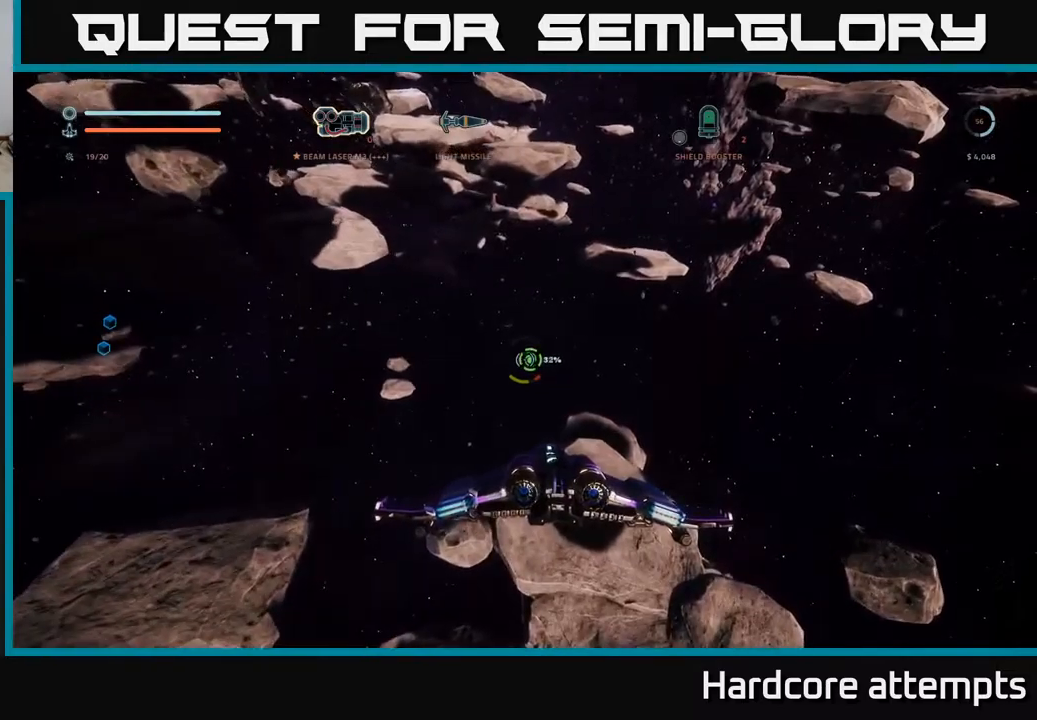
{"buttons": [], "left_stick": "center", "right_stick": "center", "events": [[200, "right_stick", "up"], [317, "right_stick", "center"]]}
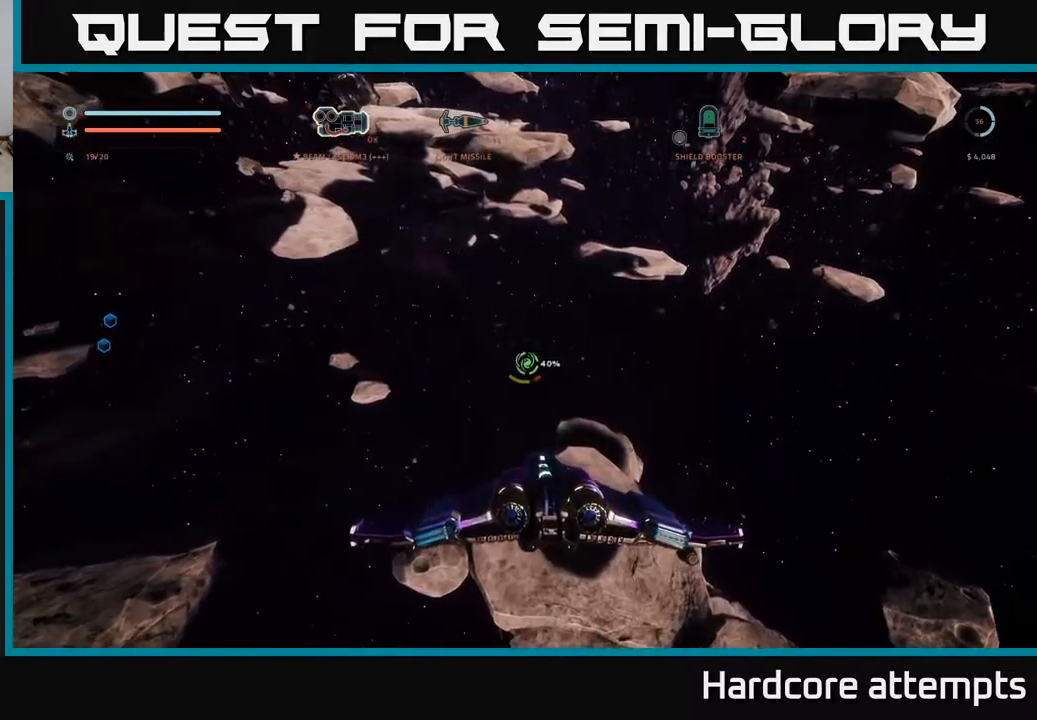
{"buttons": [], "left_stick": "center", "right_stick": "center", "events": [[67, "right_stick", "down-right"], [167, "right_stick", "center"]]}
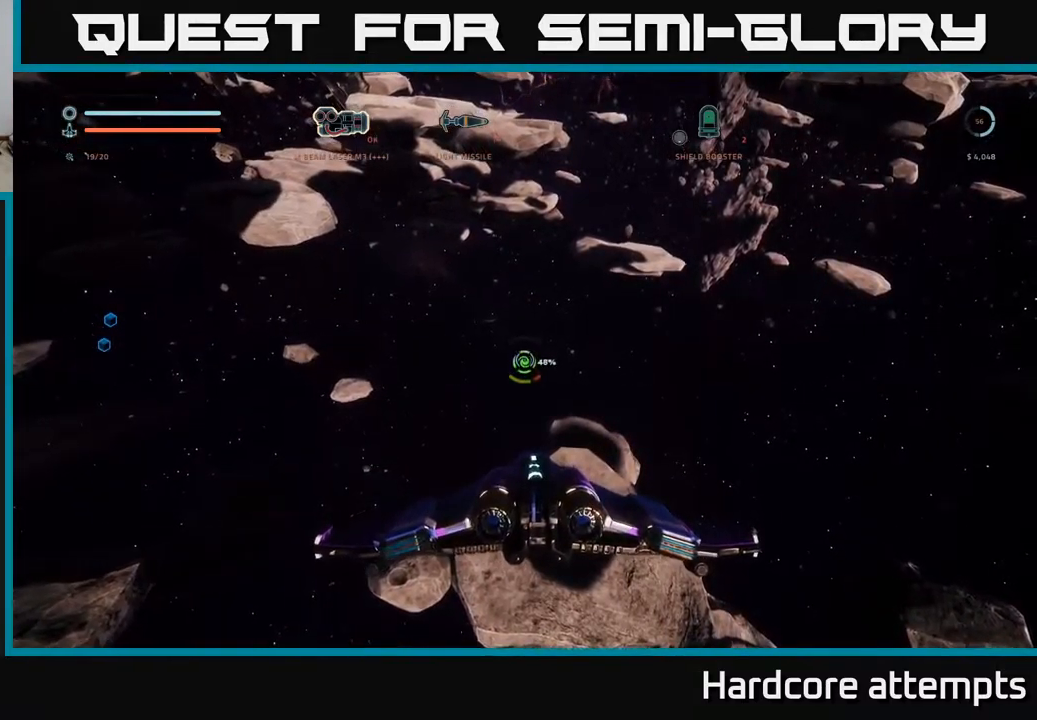
{"buttons": [], "left_stick": "center", "right_stick": "center", "events": []}
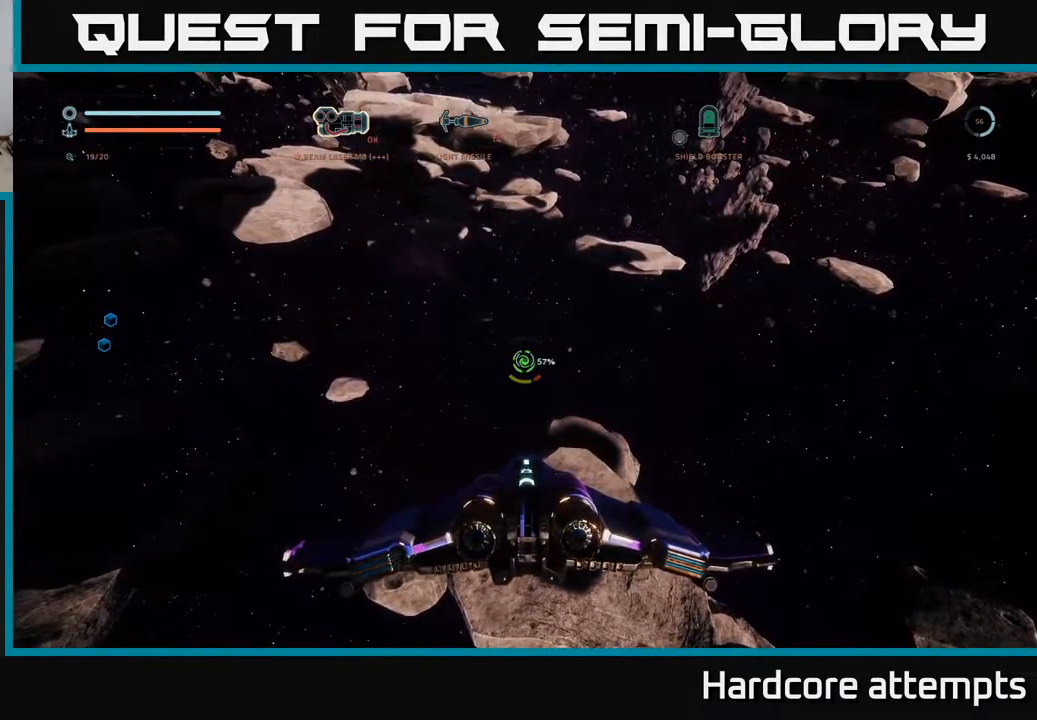
{"buttons": [], "left_stick": "center", "right_stick": "center", "events": [[67, "right_stick", "down-left"], [117, "right_stick", "center"]]}
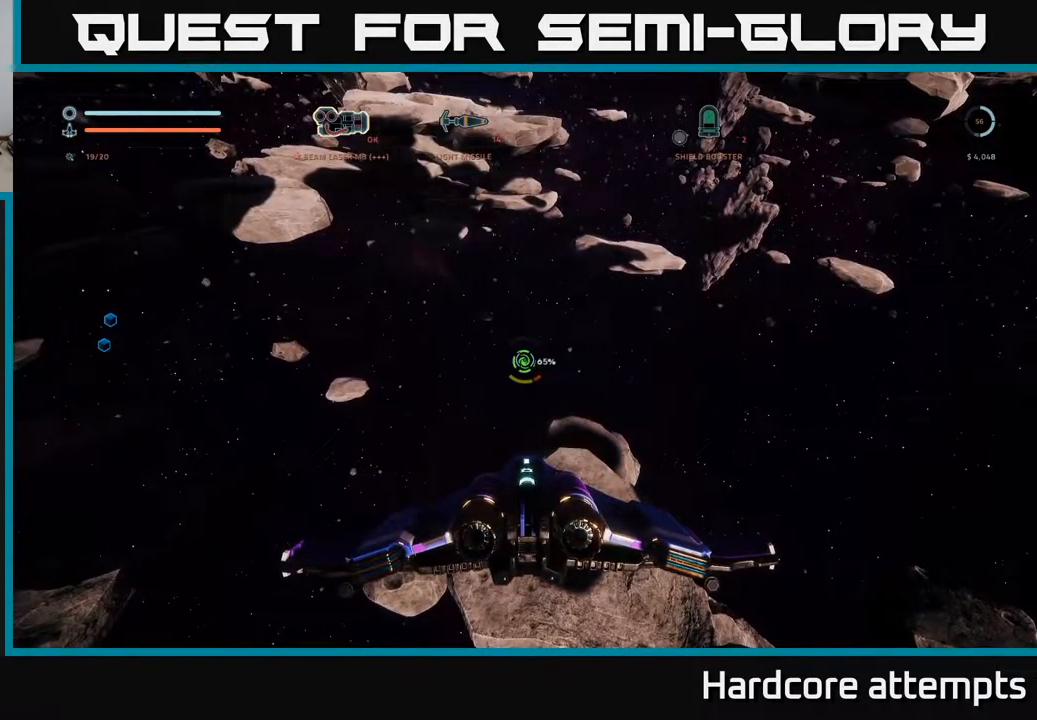
{"buttons": [], "left_stick": "center", "right_stick": "center", "events": []}